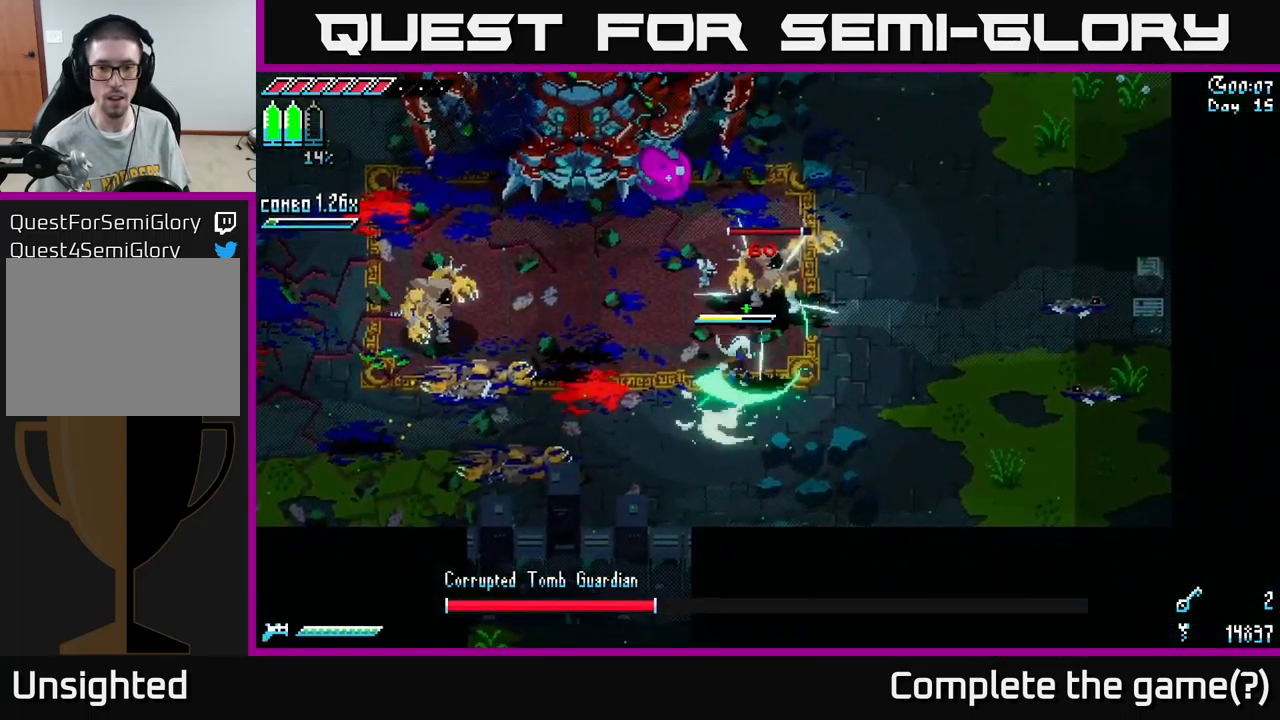
Gameplay with a controller (Xbox layout); each line is a JSON object with the inputs held at the frame after it. "events" lists button and stick changes between this image and that frame as [ms after this image, input, new state], when the widget could be followed in between.
{"buttons": [], "left_stick": "right", "right_stick": "center", "events": [[116, "B", "down"], [233, "B", "up"]]}
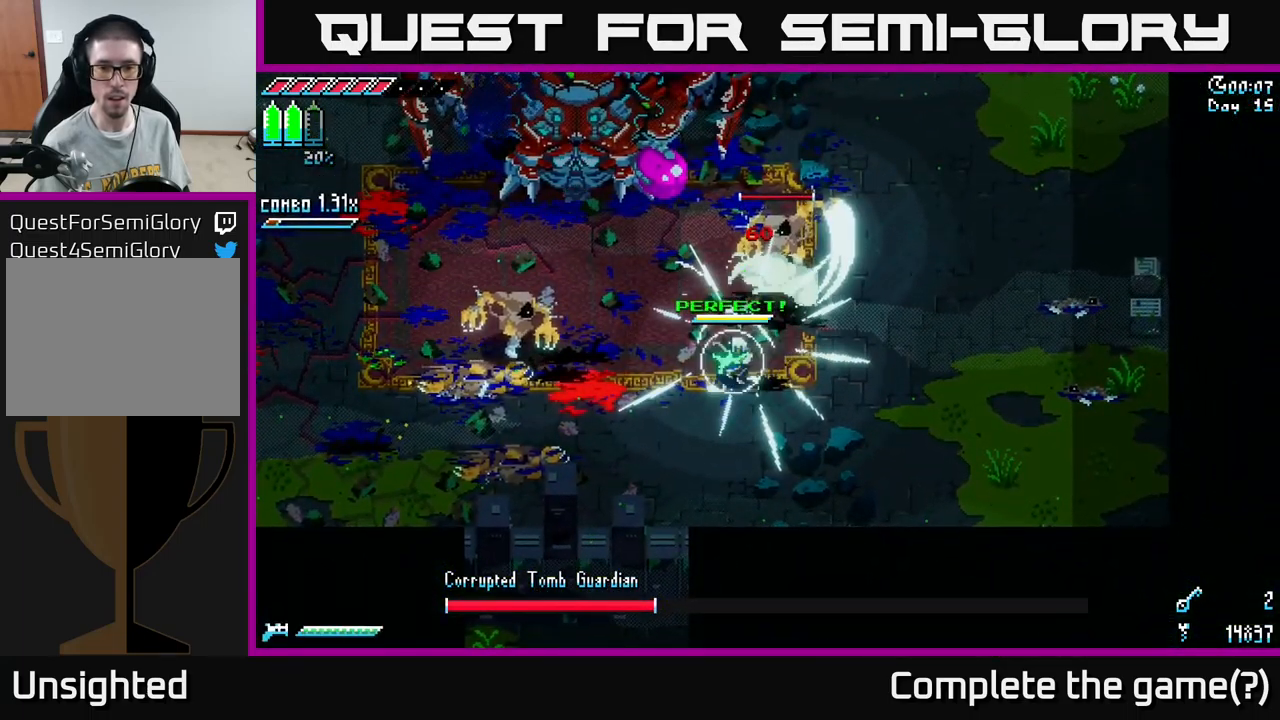
{"buttons": ["X"], "left_stick": "right", "right_stick": "center", "events": [[83, "X", "down"]]}
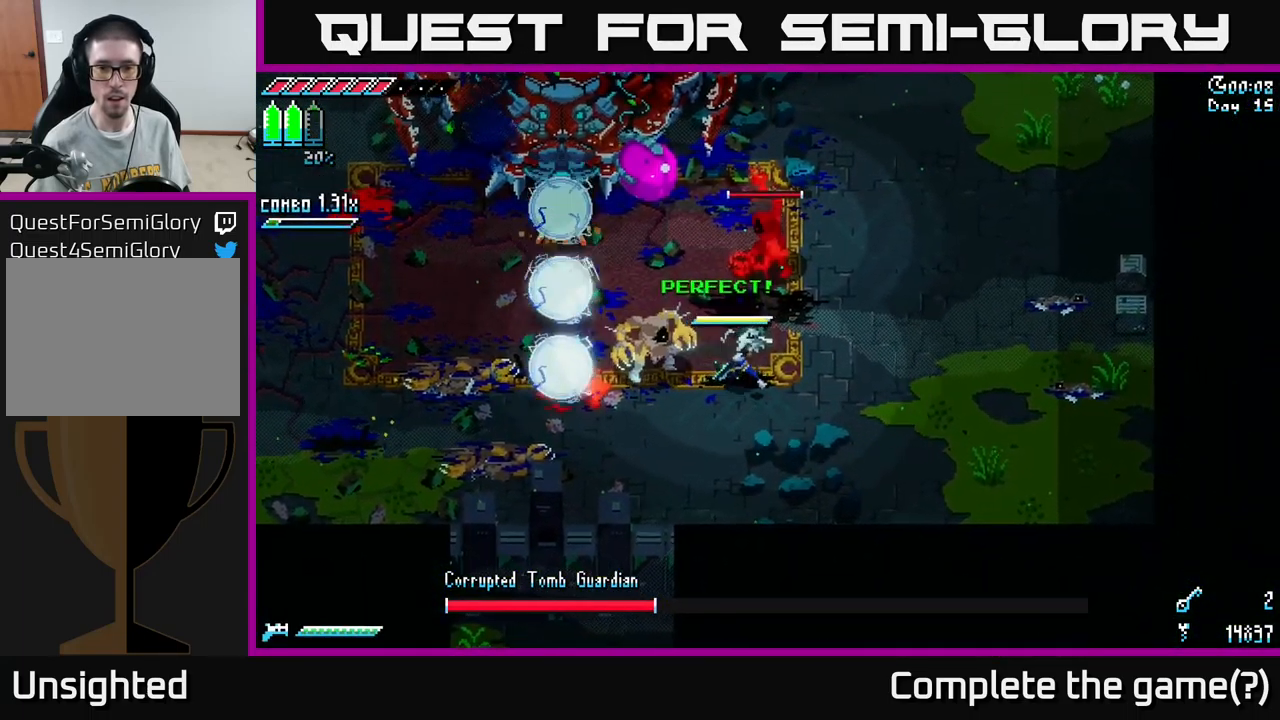
{"buttons": [], "left_stick": "right", "right_stick": "center", "events": [[66, "X", "up"], [300, "B", "down"], [316, "left_stick", "up-right"], [400, "B", "up"], [466, "left_stick", "right"]]}
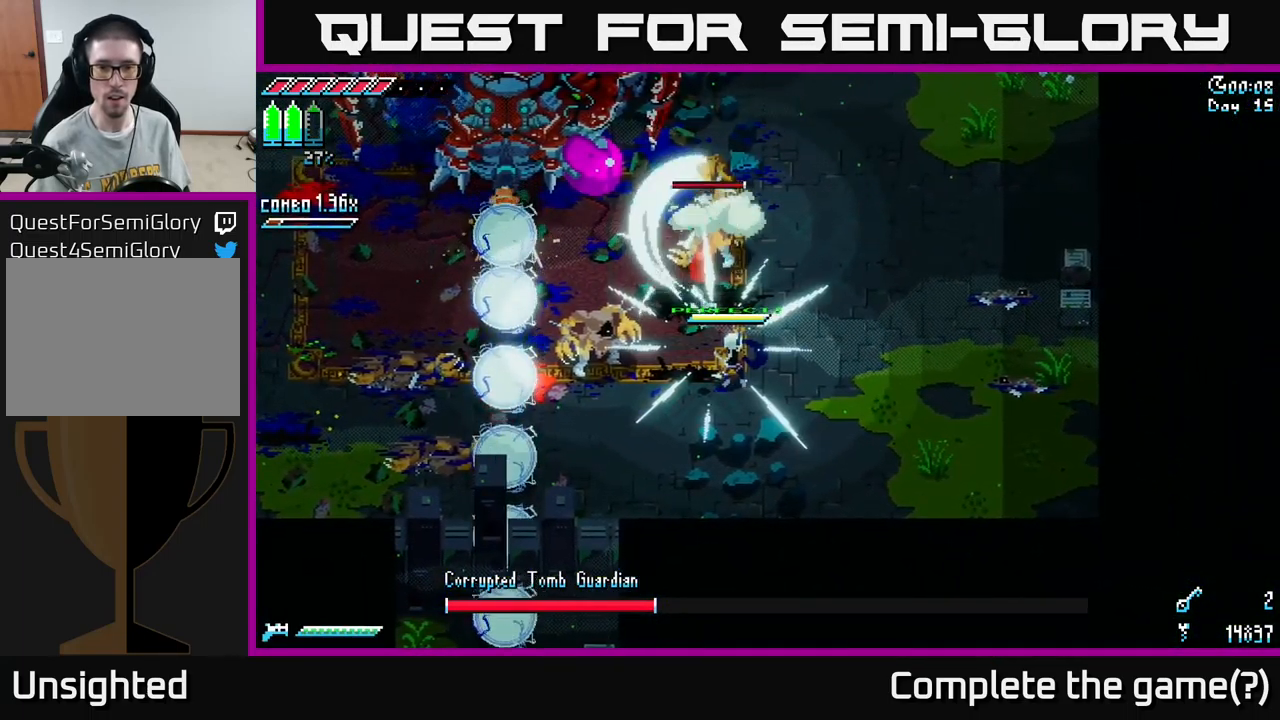
{"buttons": ["X"], "left_stick": "up-right", "right_stick": "center", "events": [[83, "X", "down"], [83, "left_stick", "center"], [166, "left_stick", "right"], [417, "left_stick", "up-right"]]}
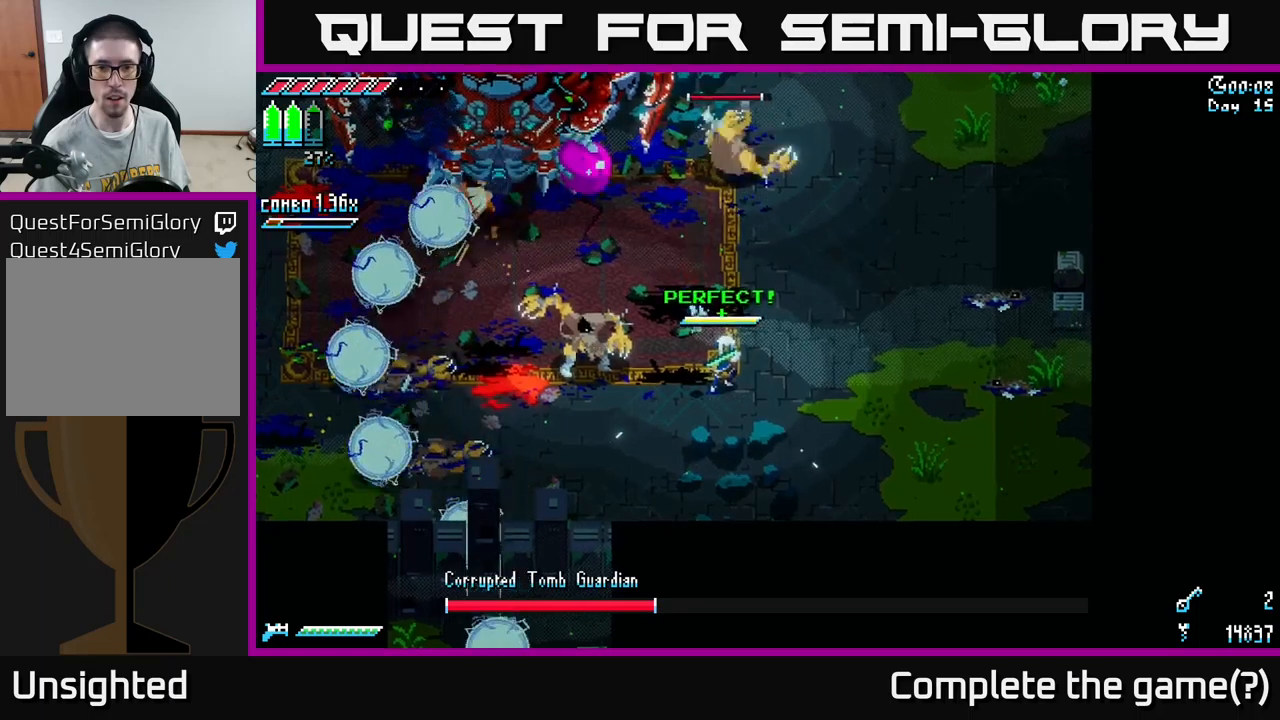
{"buttons": ["X"], "left_stick": "up-right", "right_stick": "center", "events": [[100, "A", "down"], [283, "R2", "down"], [300, "A", "up"], [433, "R2", "up"]]}
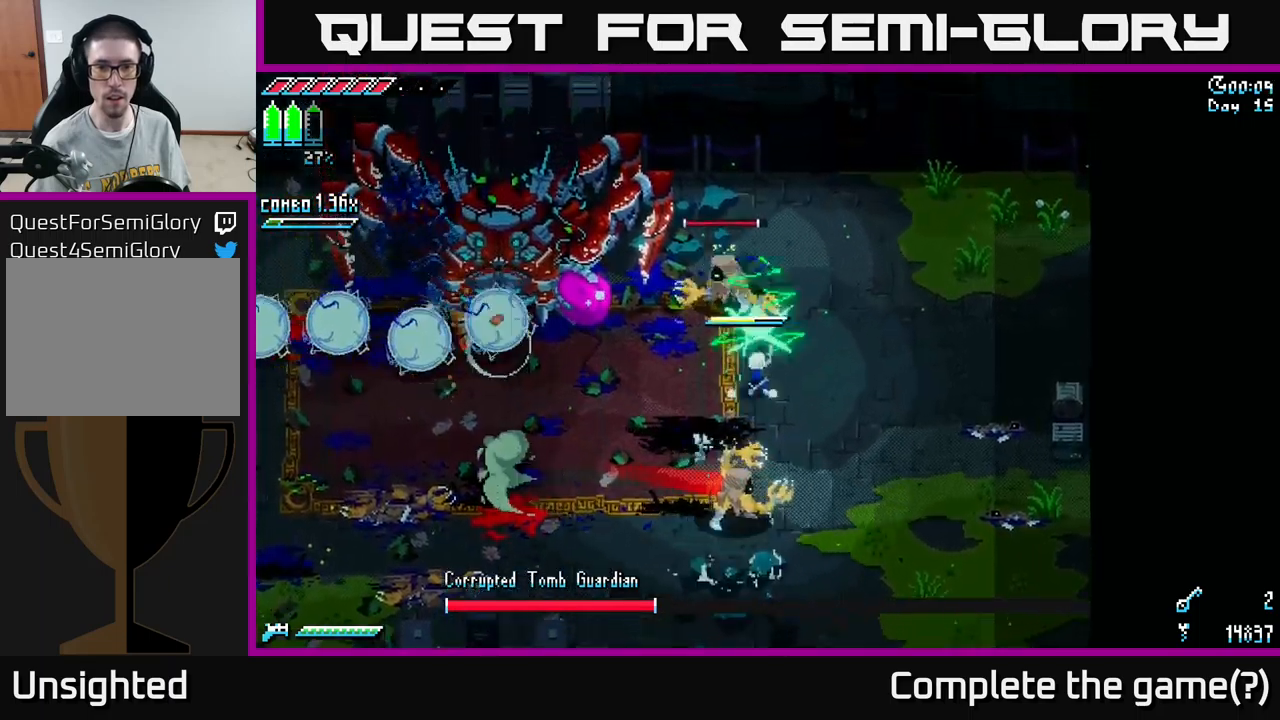
{"buttons": [], "left_stick": "right", "right_stick": "center", "events": [[250, "X", "up"], [300, "left_stick", "right"]]}
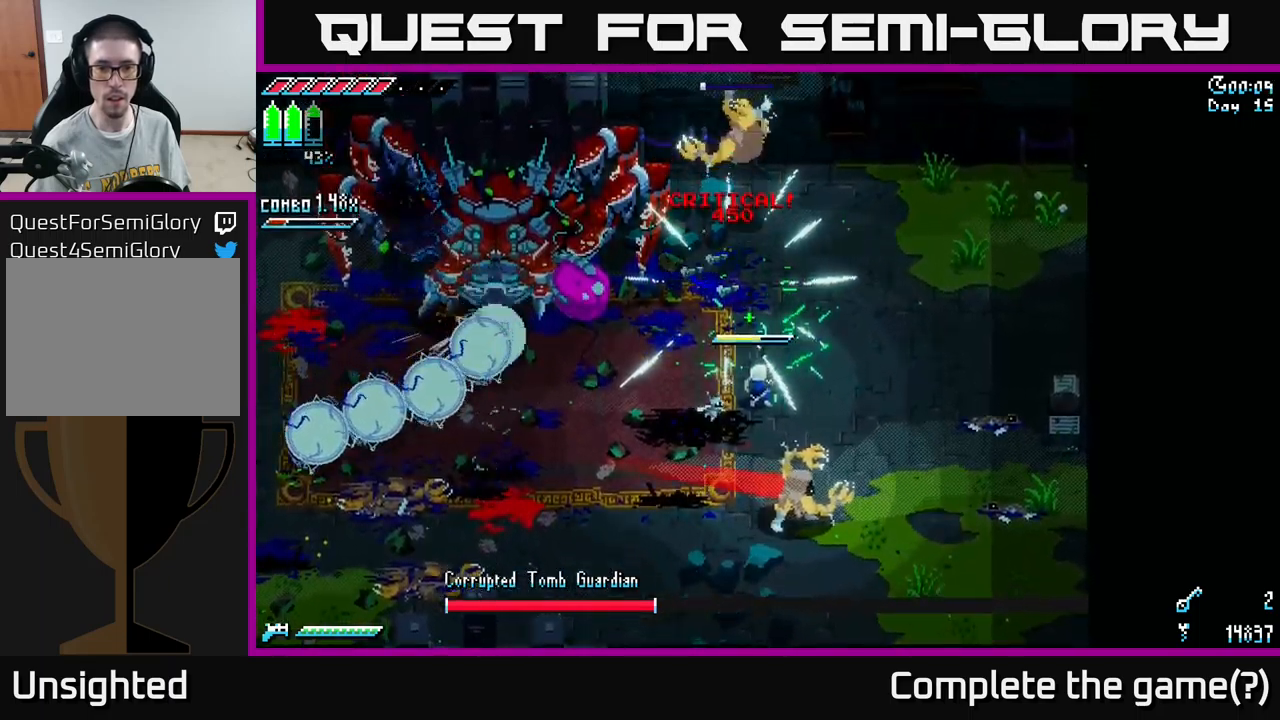
{"buttons": [], "left_stick": "up-right", "right_stick": "center", "events": [[150, "left_stick", "up-right"]]}
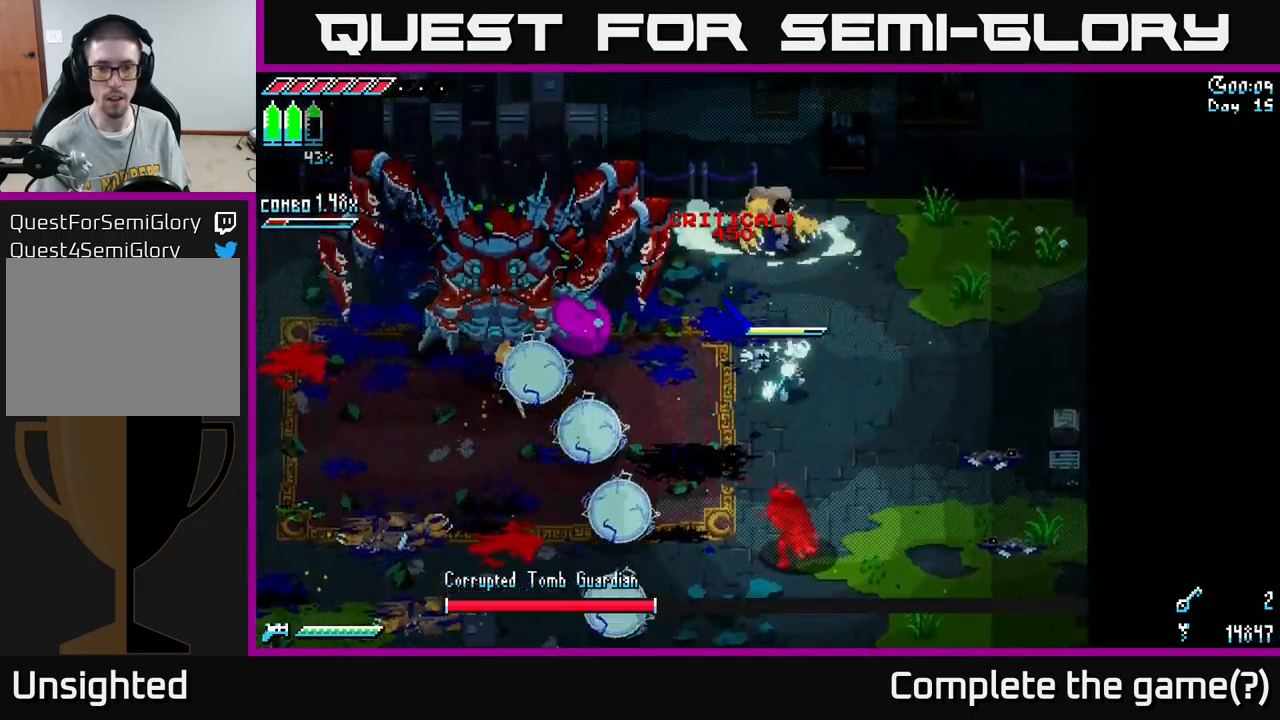
{"buttons": ["X"], "left_stick": "right", "right_stick": "center", "events": [[117, "B", "down"], [117, "left_stick", "down-right"], [233, "B", "up"], [267, "left_stick", "center"], [383, "left_stick", "right"], [450, "X", "down"]]}
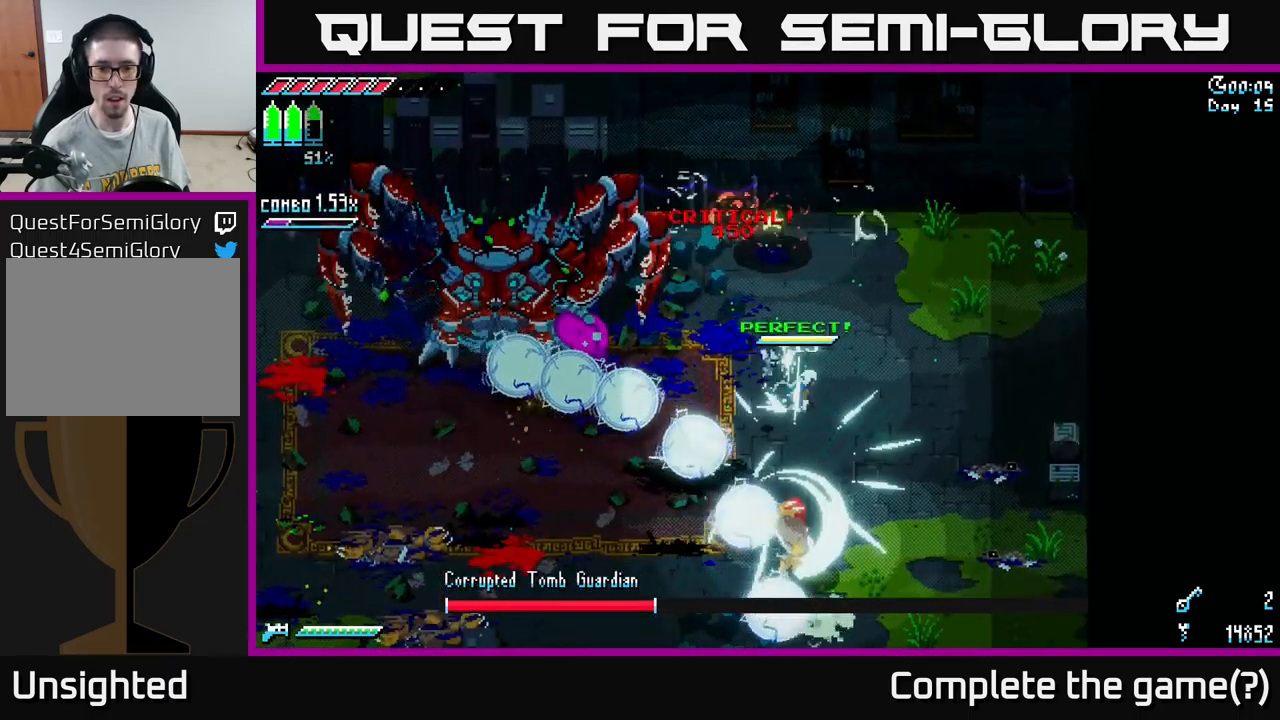
{"buttons": [], "left_stick": "up-right", "right_stick": "center", "events": [[17, "A", "down"], [17, "left_stick", "up-right"], [133, "A", "up"], [233, "A", "down"], [400, "A", "up"], [500, "X", "up"]]}
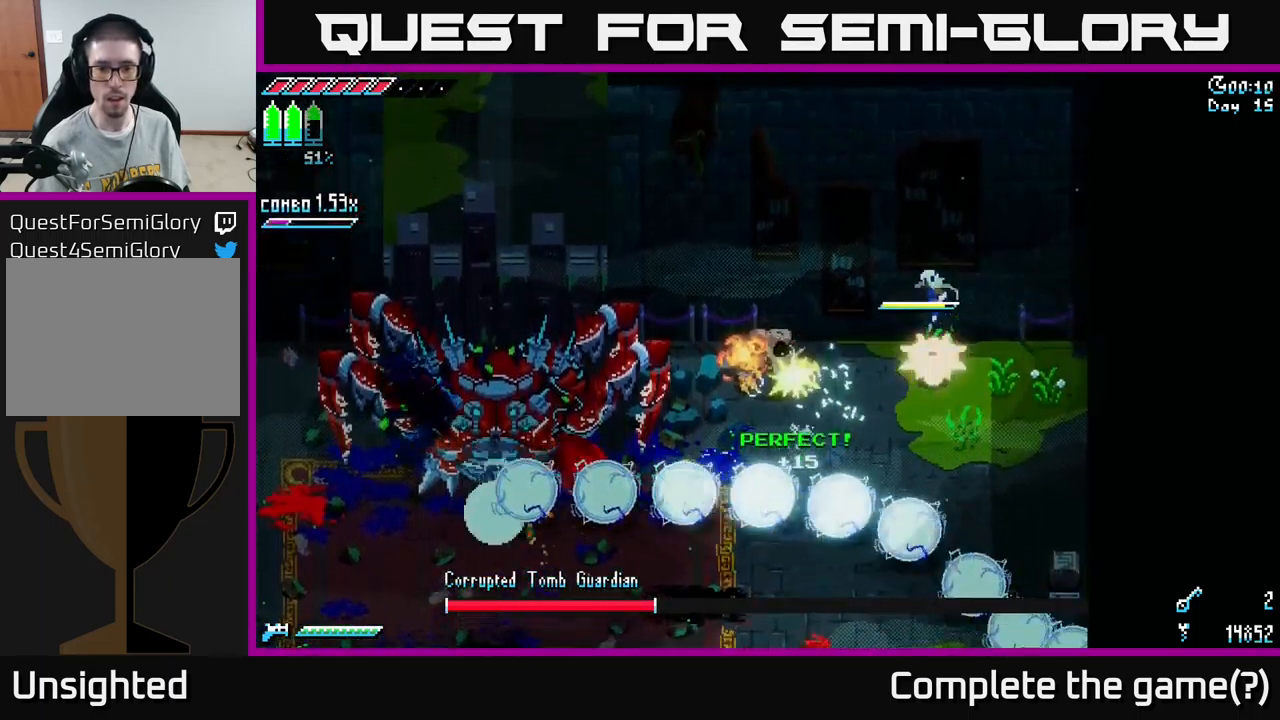
{"buttons": [], "left_stick": "up", "right_stick": "center", "events": [[83, "left_stick", "center"], [467, "left_stick", "up"]]}
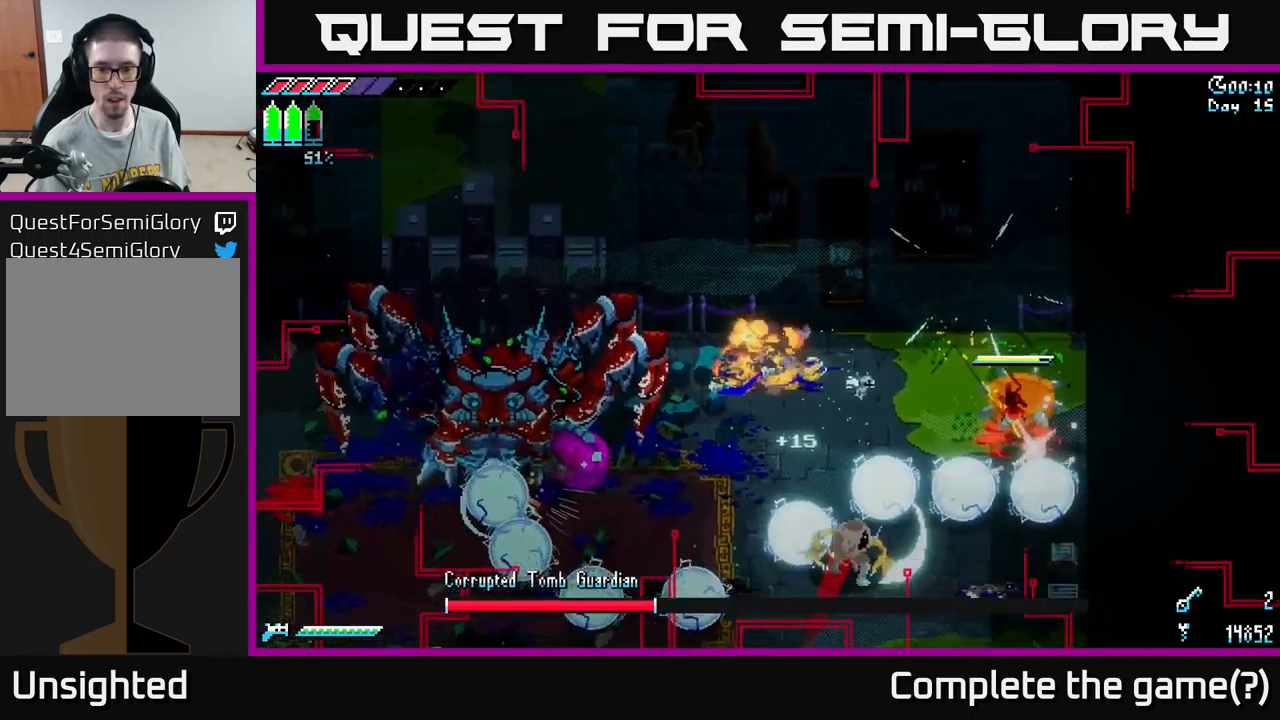
{"buttons": ["A", "X"], "left_stick": "down-left", "right_stick": "center", "events": [[183, "X", "down"], [200, "A", "down"], [250, "left_stick", "down-left"], [283, "A", "up"], [483, "A", "down"]]}
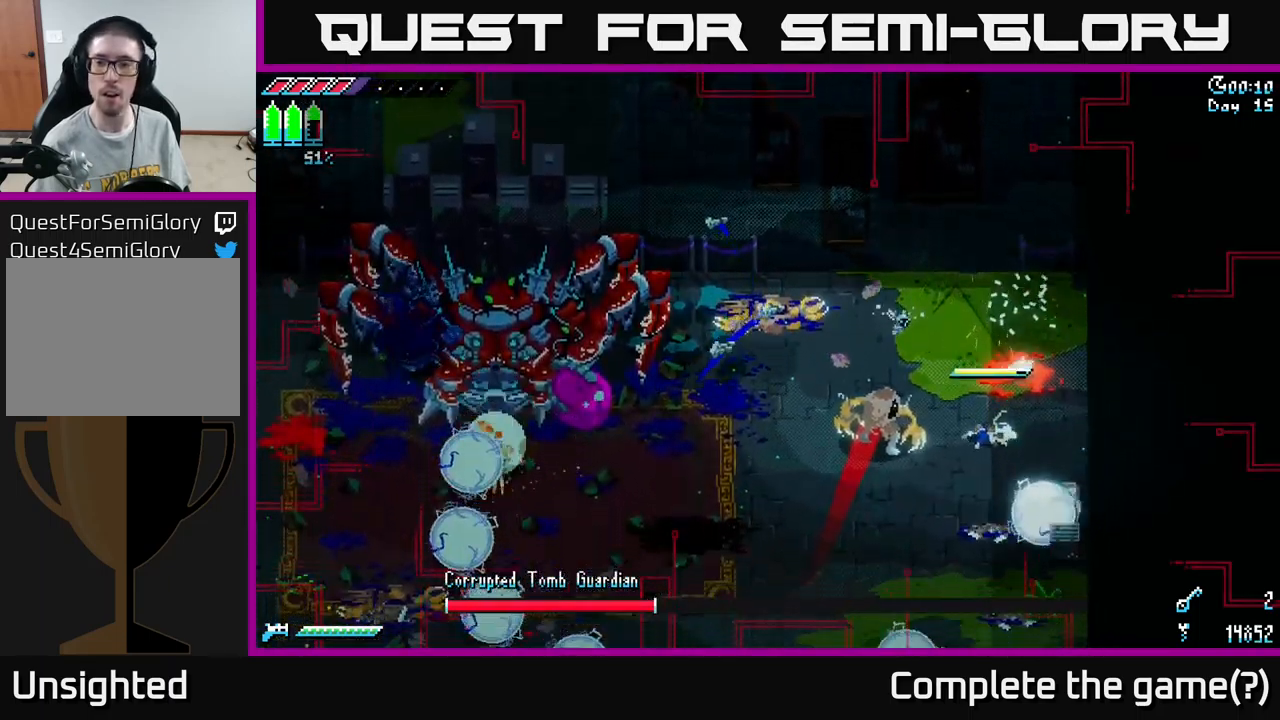
{"buttons": [], "left_stick": "left", "right_stick": "center", "events": [[67, "X", "up"], [133, "A", "up"], [200, "left_stick", "up-left"], [267, "R2", "down"], [400, "R2", "up"], [450, "left_stick", "left"]]}
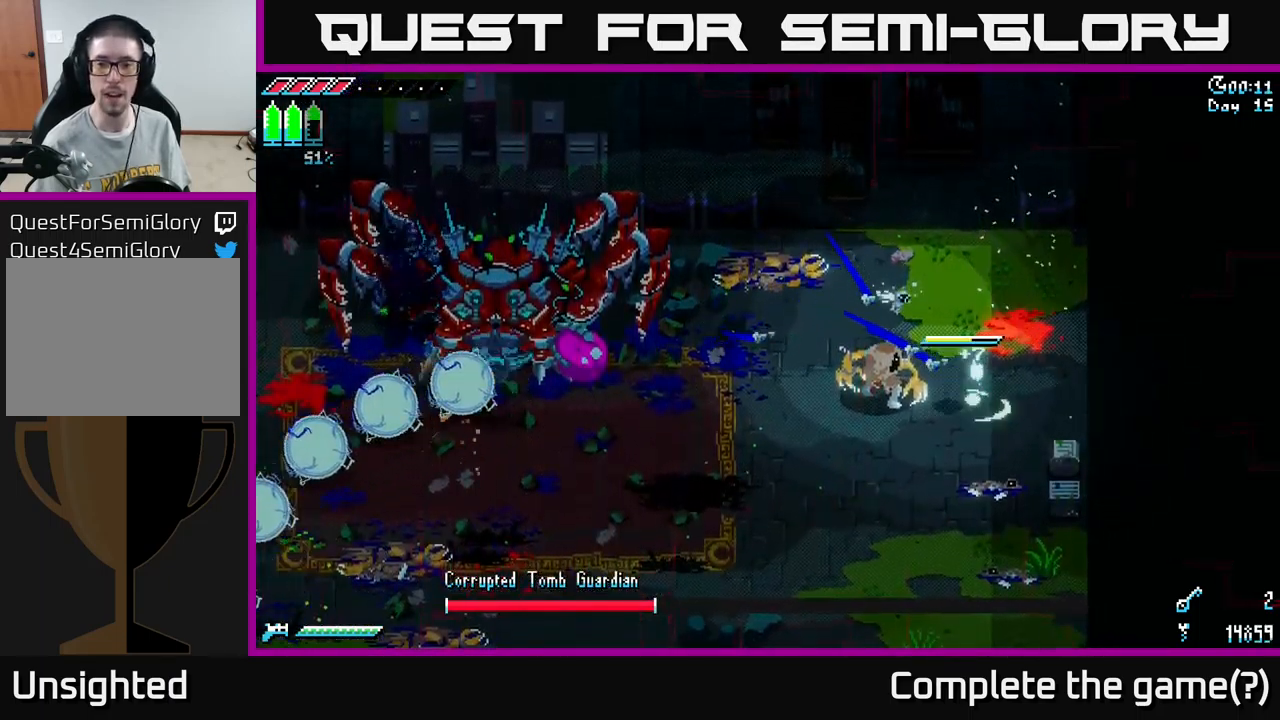
{"buttons": ["R2"], "left_stick": "left", "right_stick": "center", "events": [[17, "R2", "down"], [117, "R2", "up"], [167, "left_stick", "center"], [317, "left_stick", "left"], [383, "R2", "down"]]}
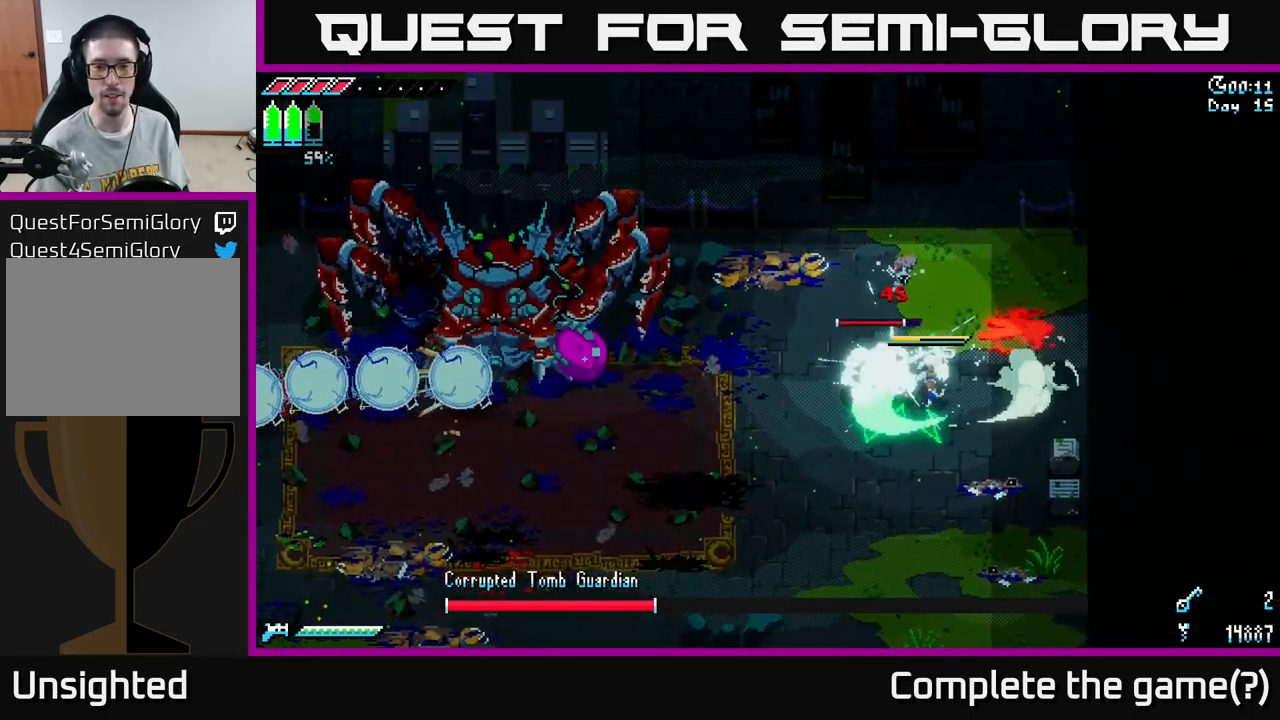
{"buttons": [], "left_stick": "left", "right_stick": "center", "events": [[33, "R2", "up"], [83, "left_stick", "center"], [283, "R2", "down"], [367, "left_stick", "left"], [400, "R2", "up"]]}
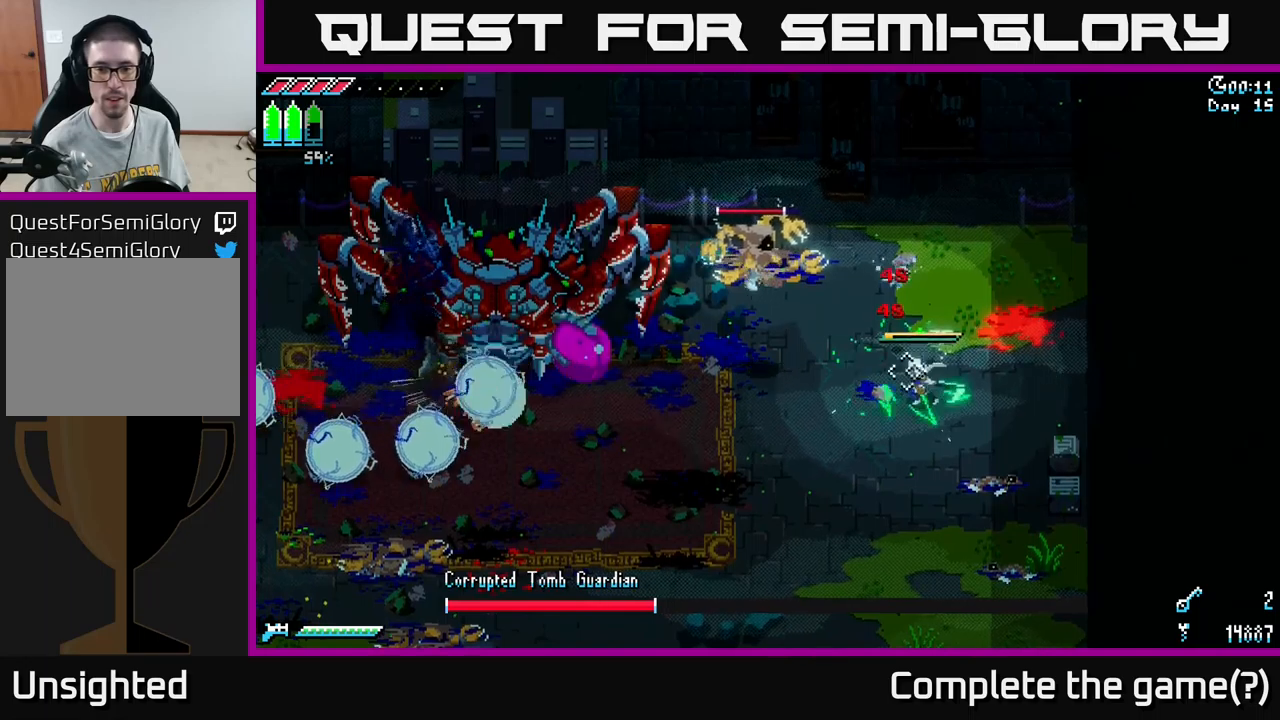
{"buttons": ["L2"], "left_stick": "down", "right_stick": "up-left", "events": [[67, "right_stick", "left"], [84, "left_stick", "down"], [167, "L2", "down"], [267, "L2", "up"], [334, "L2", "down"], [417, "L2", "up"], [484, "L2", "down"], [484, "right_stick", "up-left"]]}
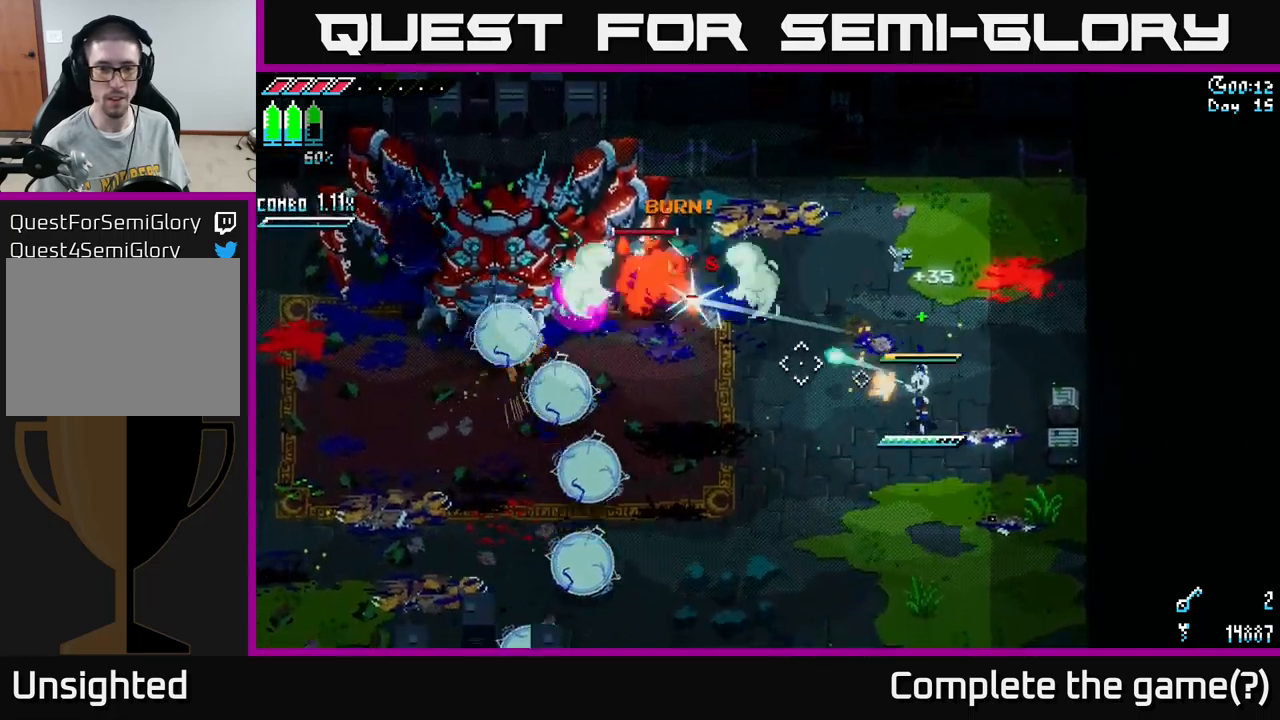
{"buttons": ["A", "X"], "left_stick": "down-left", "right_stick": "center", "events": [[84, "L2", "up"], [150, "L2", "down"], [150, "left_stick", "down-right"], [200, "L2", "up"], [317, "right_stick", "center"], [400, "X", "down"], [400, "left_stick", "down-left"], [484, "A", "down"]]}
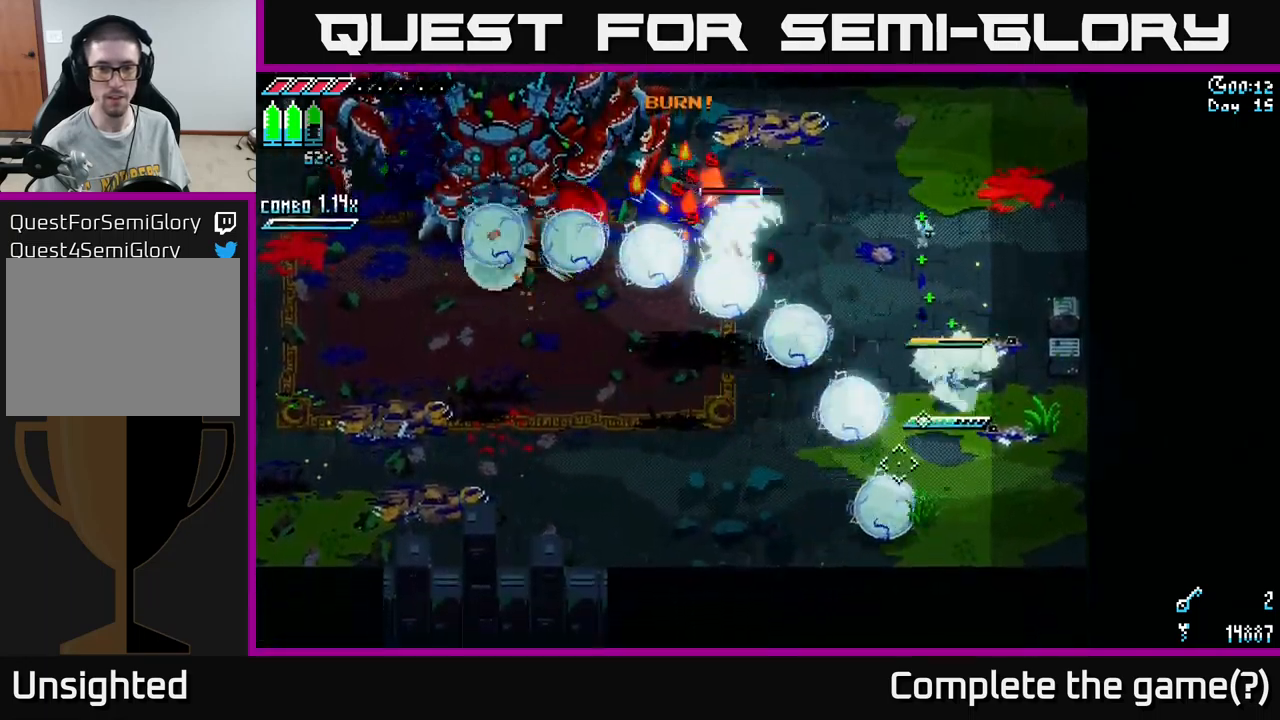
{"buttons": [], "left_stick": "down", "right_stick": "center", "events": [[84, "A", "up"], [217, "X", "up"], [467, "left_stick", "down"]]}
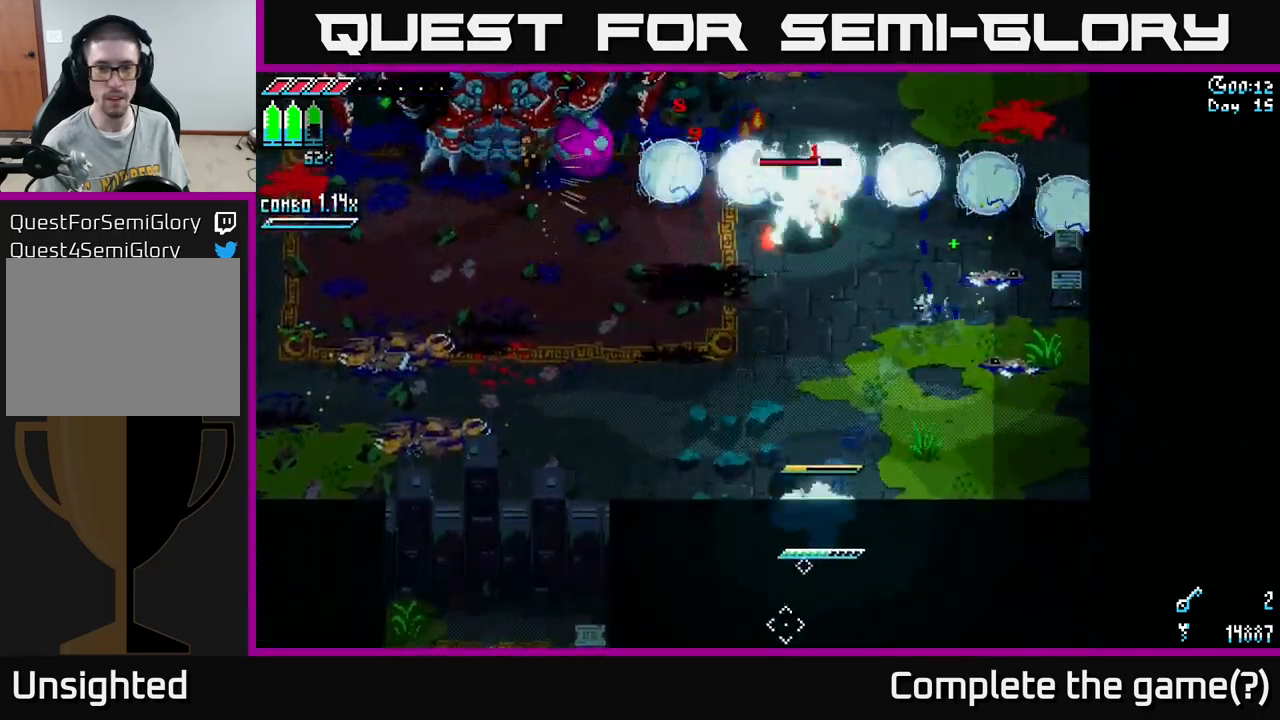
{"buttons": [], "left_stick": "up", "right_stick": "center", "events": [[67, "left_stick", "center"], [134, "left_stick", "up-left"], [317, "left_stick", "up"], [400, "B", "down"], [500, "B", "up"]]}
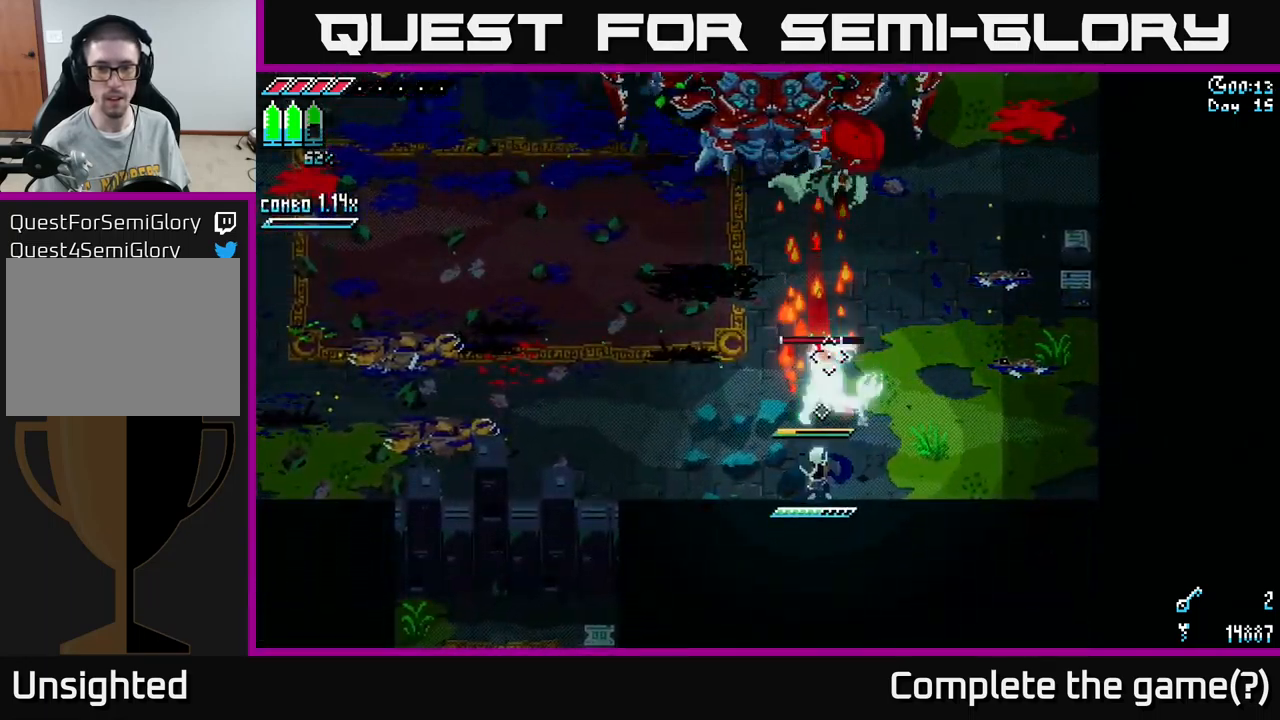
{"buttons": ["R2"], "left_stick": "up", "right_stick": "center", "events": [[34, "left_stick", "center"], [234, "left_stick", "up"], [334, "left_stick", "center"], [434, "R2", "down"], [450, "left_stick", "up"]]}
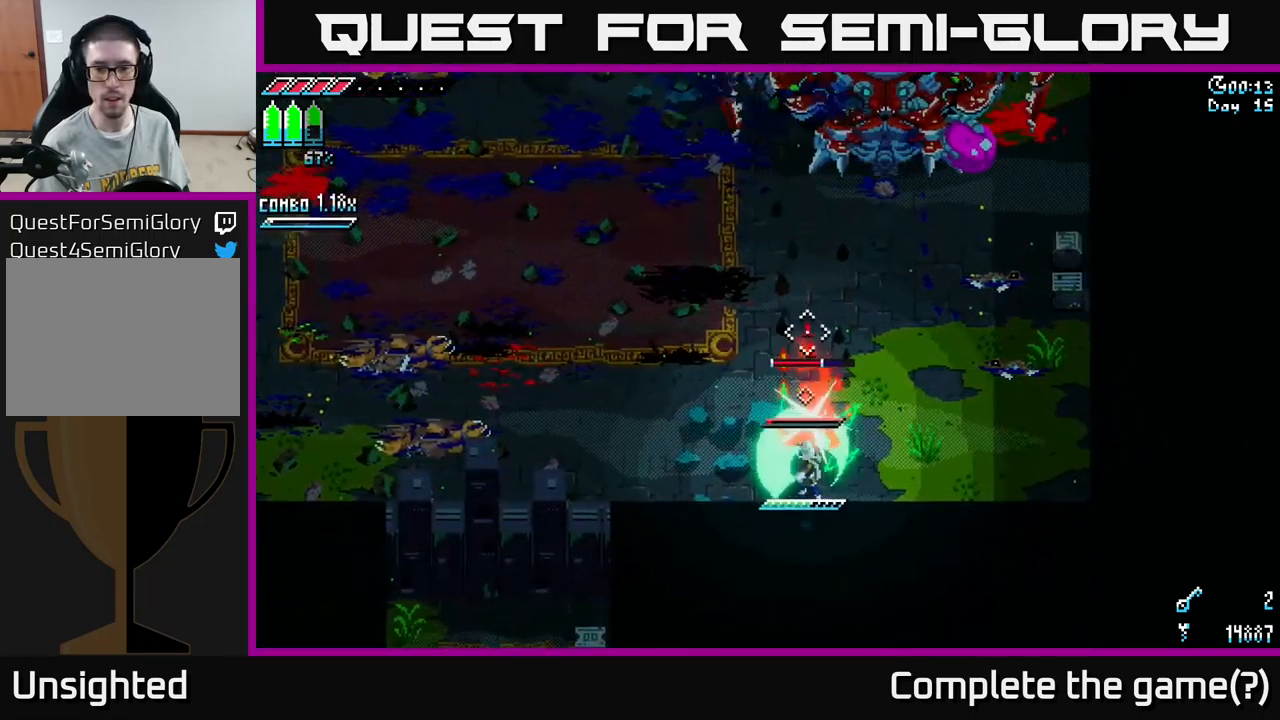
{"buttons": ["B"], "left_stick": "center", "right_stick": "center", "events": [[50, "R2", "up"], [150, "left_stick", "center"], [267, "B", "down"], [284, "left_stick", "up"], [367, "B", "up"], [417, "left_stick", "center"], [500, "B", "down"]]}
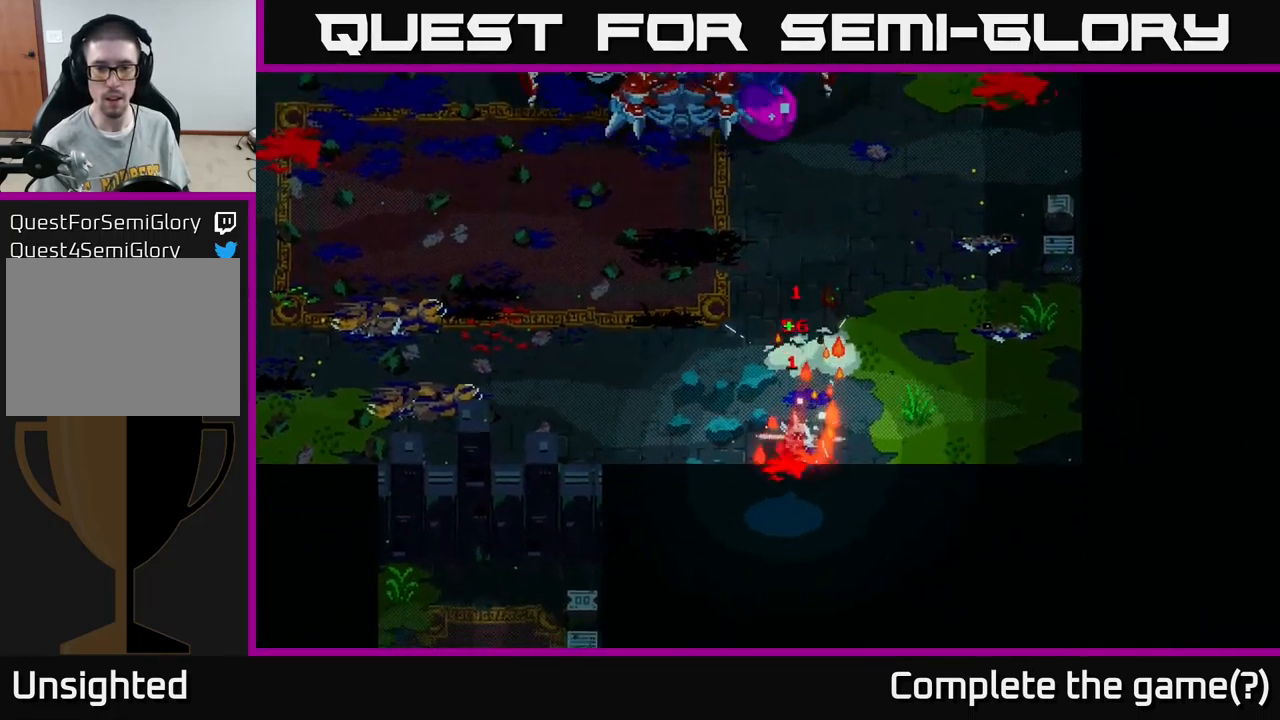
{"buttons": [], "left_stick": "center", "right_stick": "center", "events": [[84, "B", "up"], [234, "left_stick", "up"], [250, "B", "down"], [317, "B", "up"], [417, "B", "down"], [417, "left_stick", "center"], [484, "B", "up"]]}
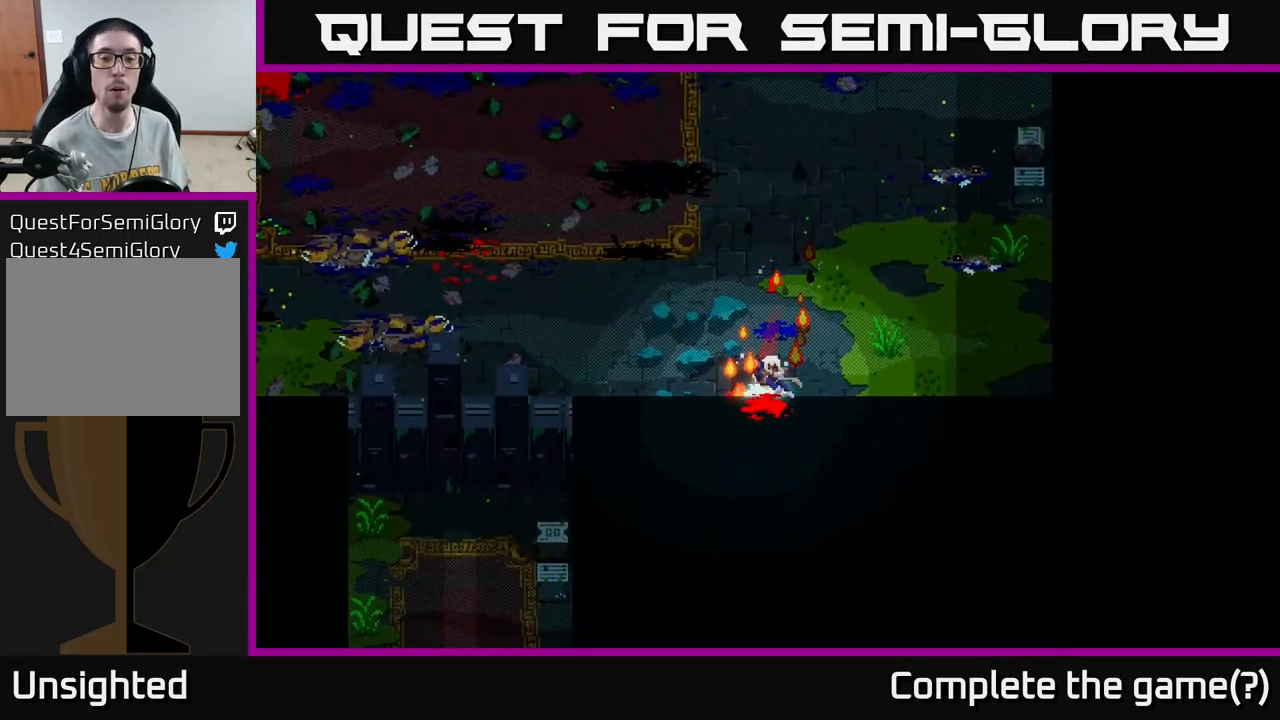
{"buttons": [], "left_stick": "center", "right_stick": "center", "events": [[34, "B", "down"], [117, "B", "up"]]}